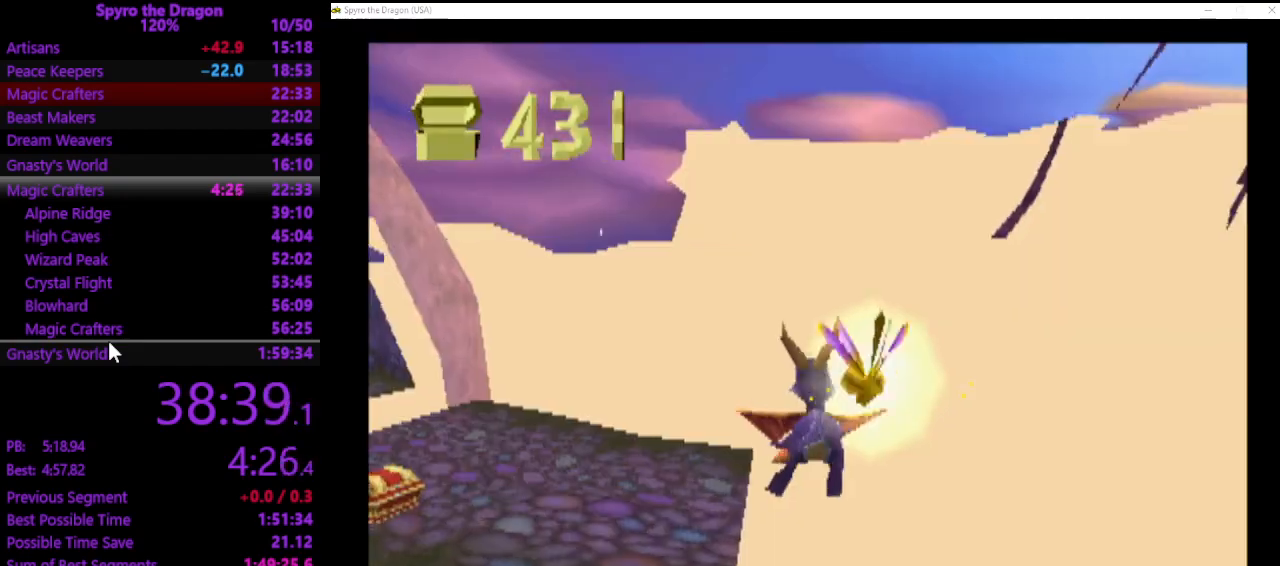
Gameplay with a controller (PlayStation layout); each line is a JSON object with the inputs held at the frame after it. "events" lists button and stick changes between this image and that frame as [ms after this image, input, new state], when the widget could be followed in between. Not read: CROSS right_stick.
{"buttons": [], "left_stick": "up-left", "events": []}
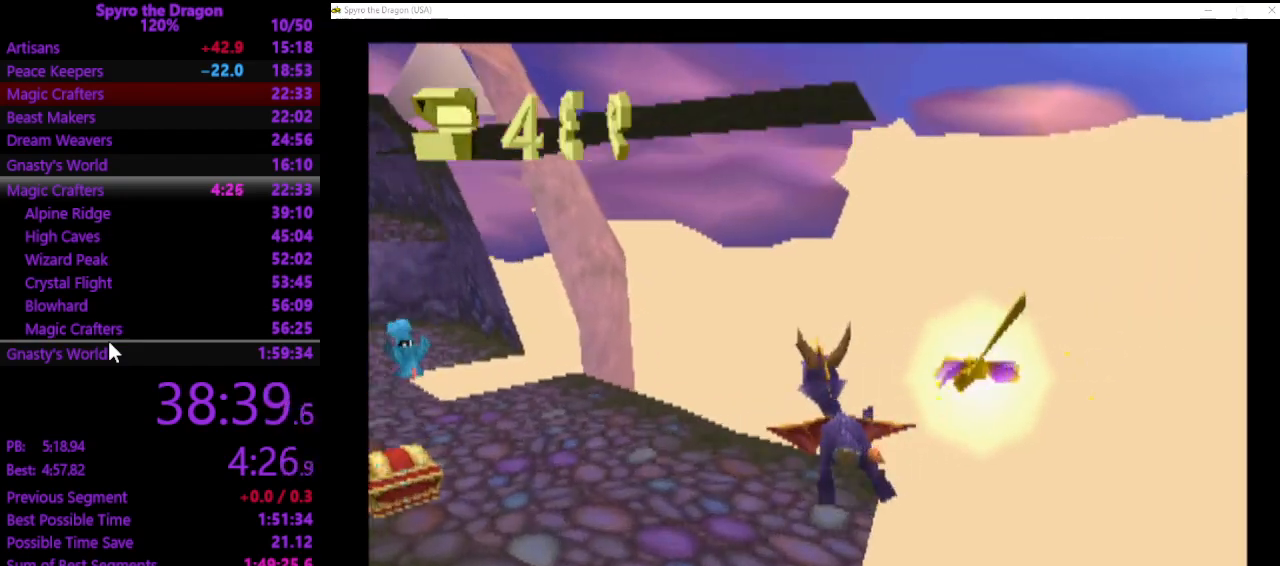
{"buttons": [], "left_stick": "up-left", "events": []}
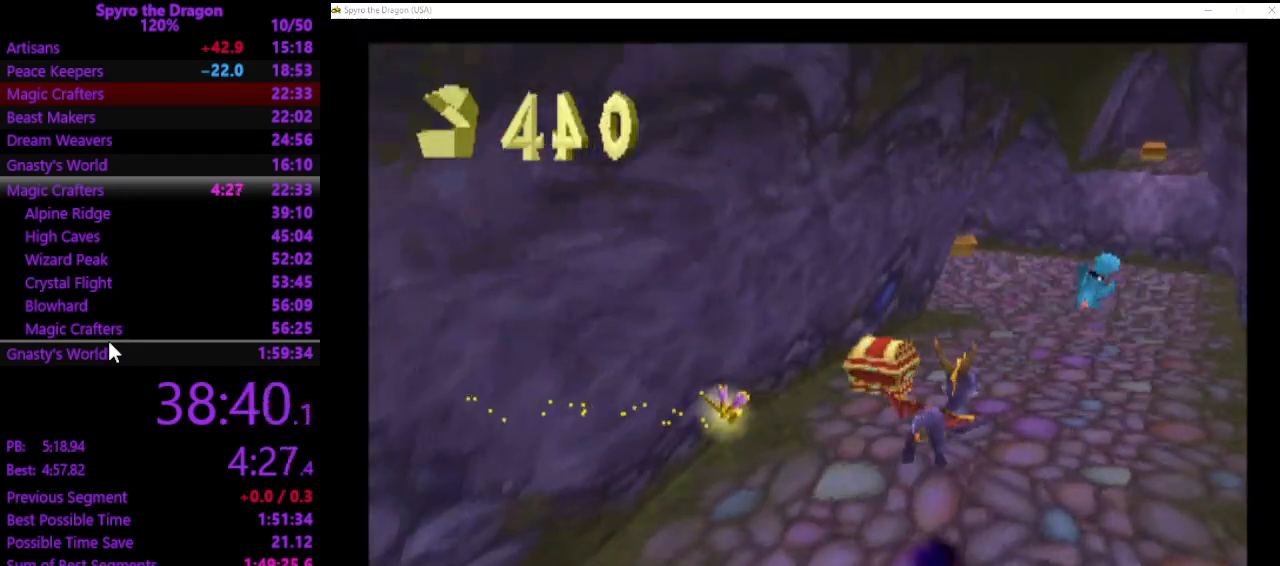
{"buttons": ["SQUARE"], "left_stick": "up", "events": [[33, "CIRCLE", "down"], [133, "CIRCLE", "up"], [167, "left_stick", "up-right"], [233, "SQUARE", "down"], [400, "left_stick", "up"]]}
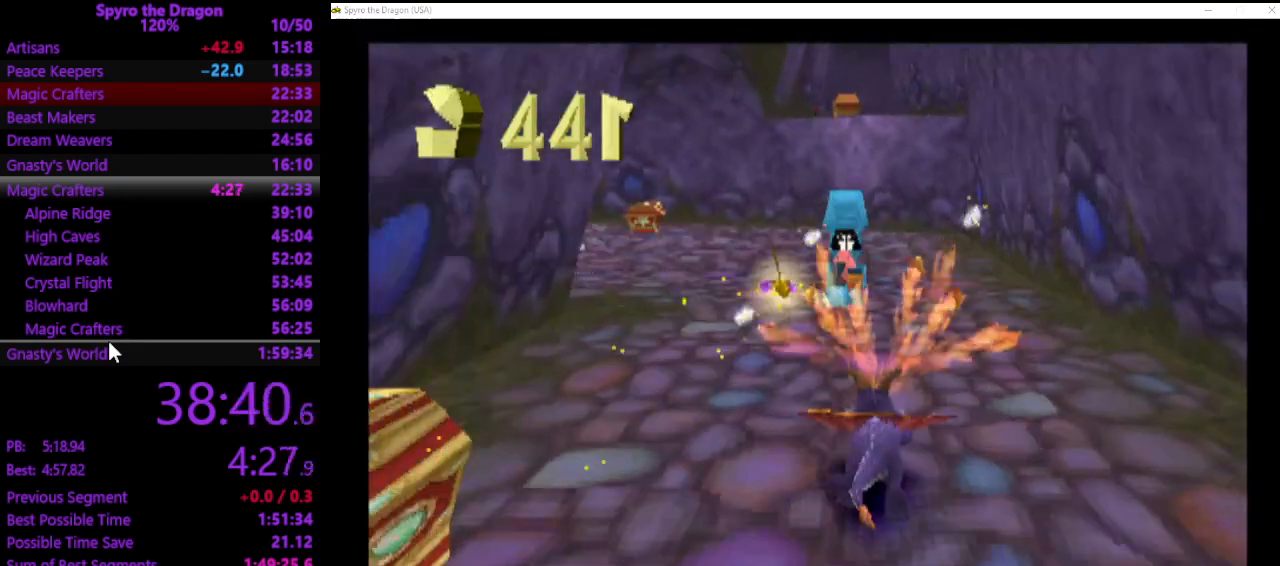
{"buttons": [], "left_stick": "down-left", "events": [[100, "left_stick", "up-left"], [133, "SQUARE", "up"], [333, "left_stick", "down-left"]]}
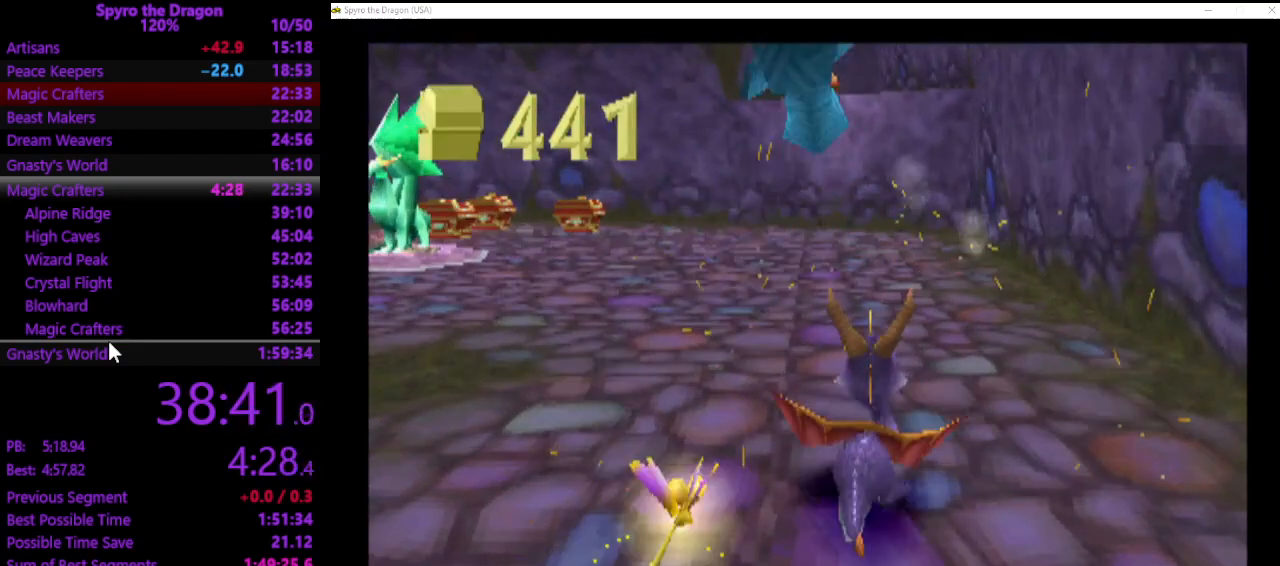
{"buttons": [], "left_stick": "down-left", "events": []}
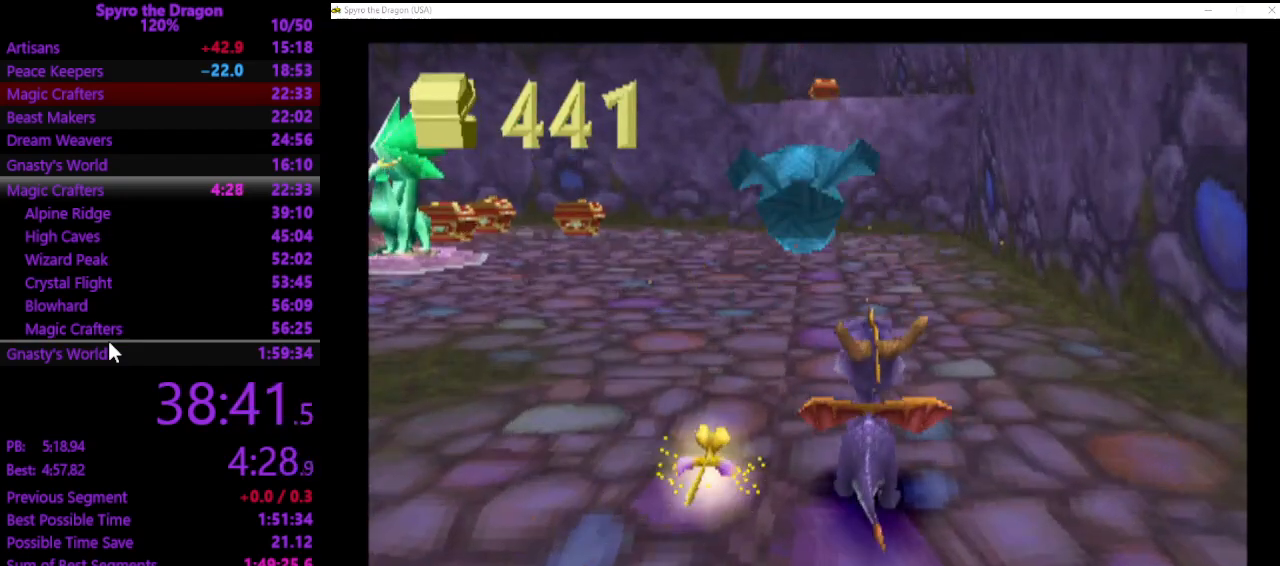
{"buttons": ["SQUARE"], "left_stick": "down-left", "events": [[400, "SQUARE", "down"]]}
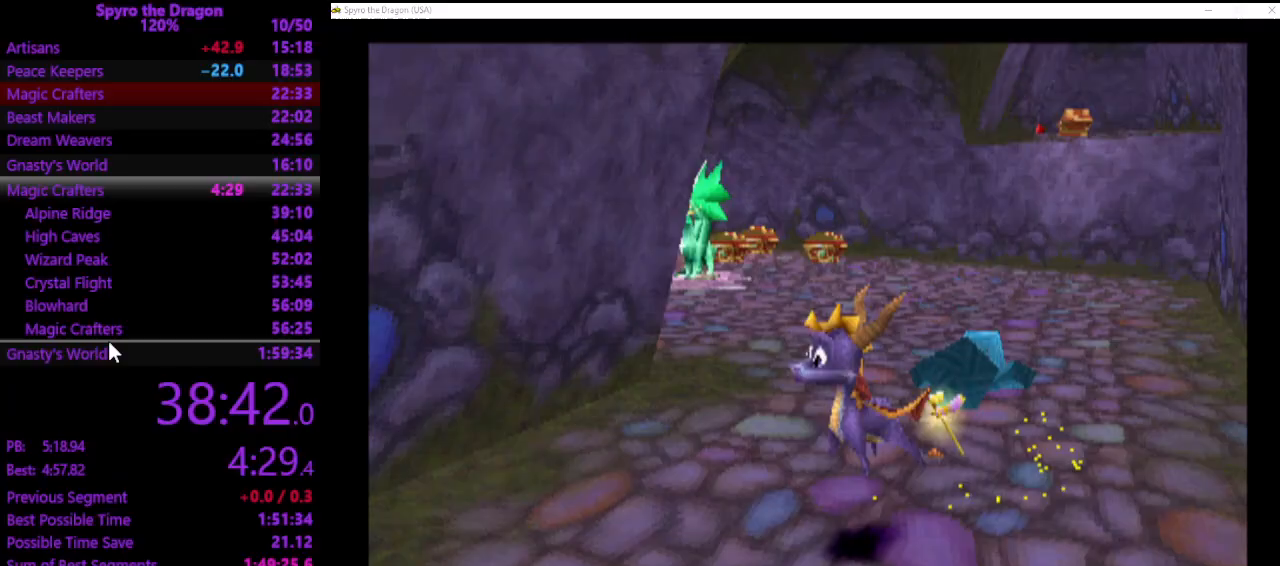
{"buttons": ["SQUARE"], "left_stick": "up-left", "events": [[33, "left_stick", "left"], [433, "left_stick", "up-left"]]}
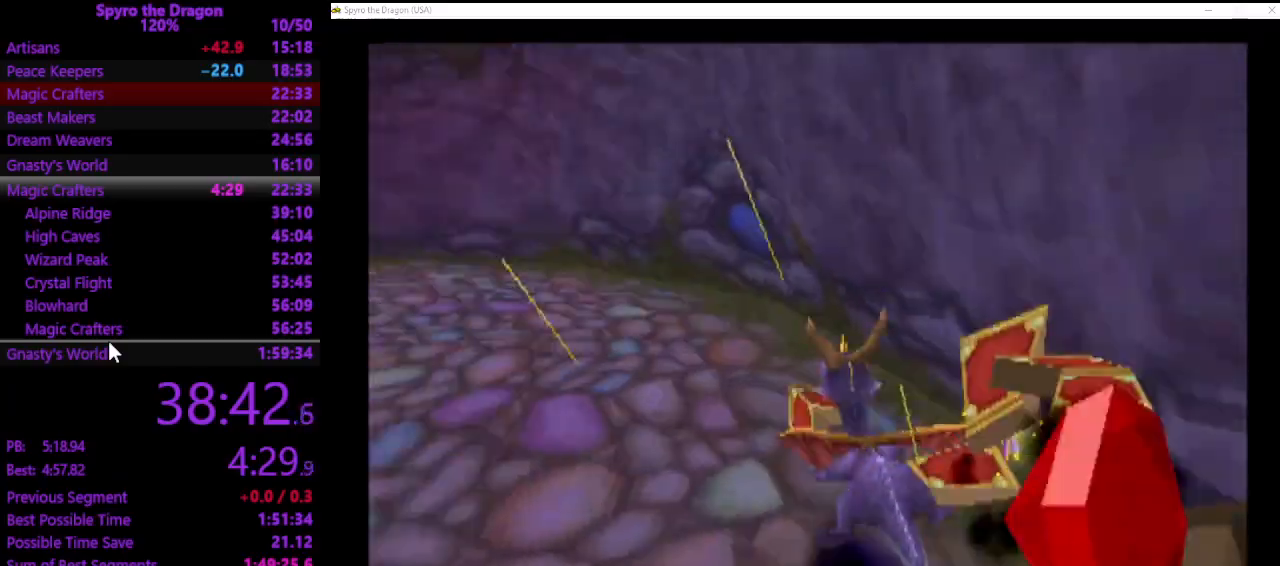
{"buttons": ["SQUARE"], "left_stick": "up-left", "events": [[100, "left_stick", "center"], [267, "left_stick", "up-left"]]}
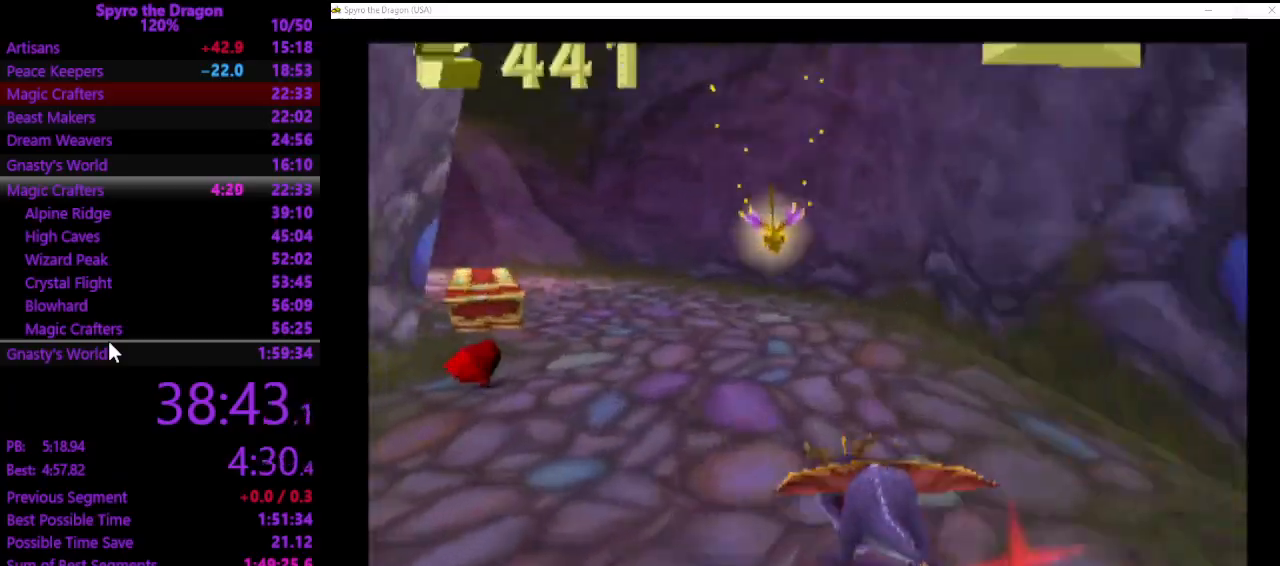
{"buttons": ["SQUARE"], "left_stick": "up", "events": [[67, "SQUARE", "up"], [200, "SQUARE", "down"], [367, "left_stick", "up"]]}
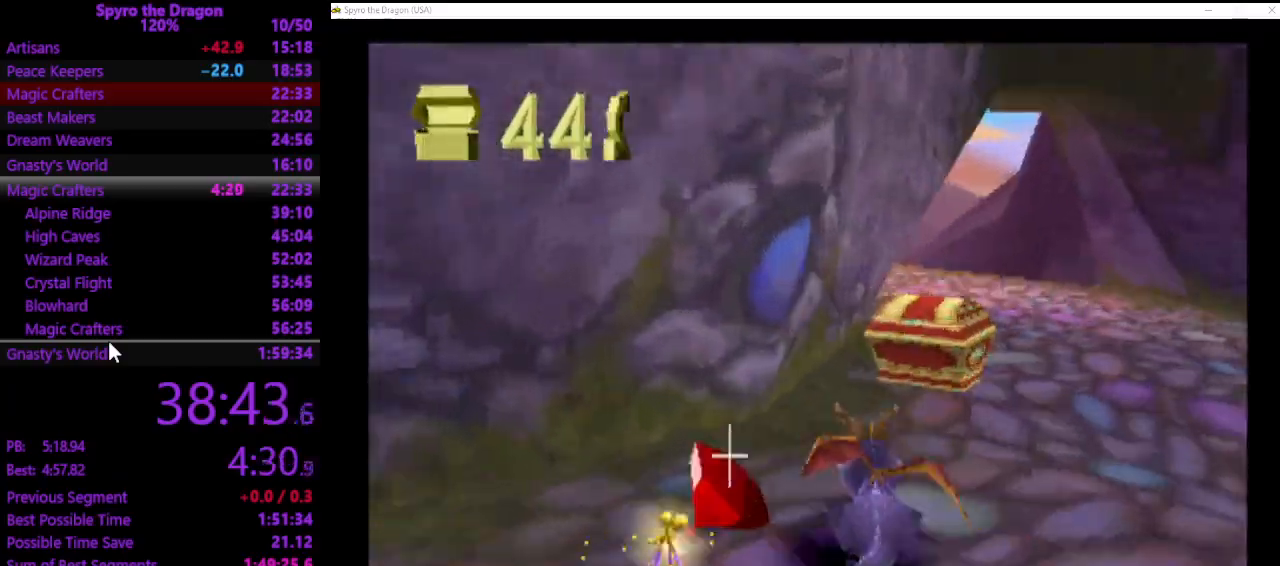
{"buttons": ["SQUARE"], "left_stick": "up", "events": [[133, "left_stick", "up-left"], [367, "left_stick", "up"]]}
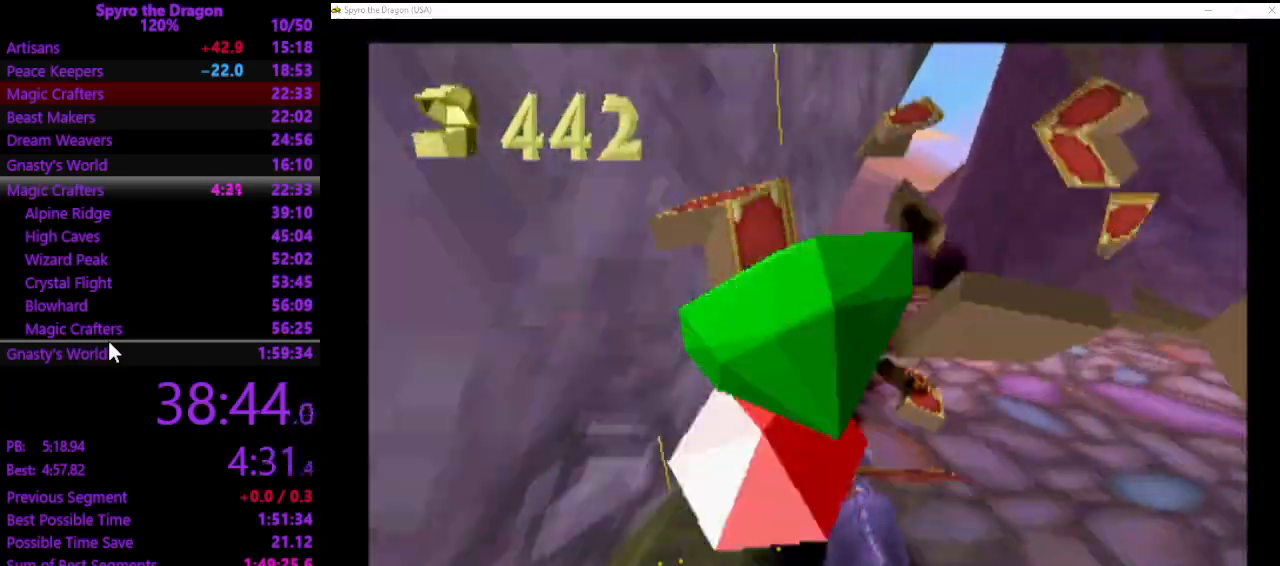
{"buttons": ["SQUARE"], "left_stick": "up", "events": []}
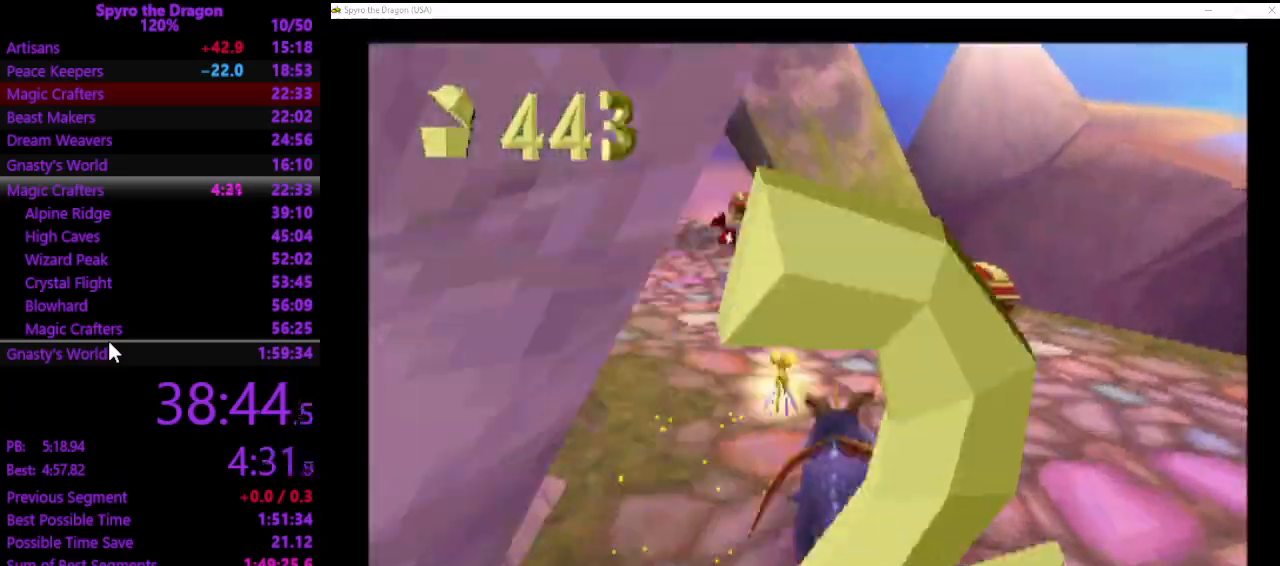
{"buttons": [], "left_stick": "up-left", "events": [[67, "left_stick", "up-right"], [133, "SQUARE", "up"], [233, "SQUARE", "down"], [333, "left_stick", "up-left"], [500, "SQUARE", "up"]]}
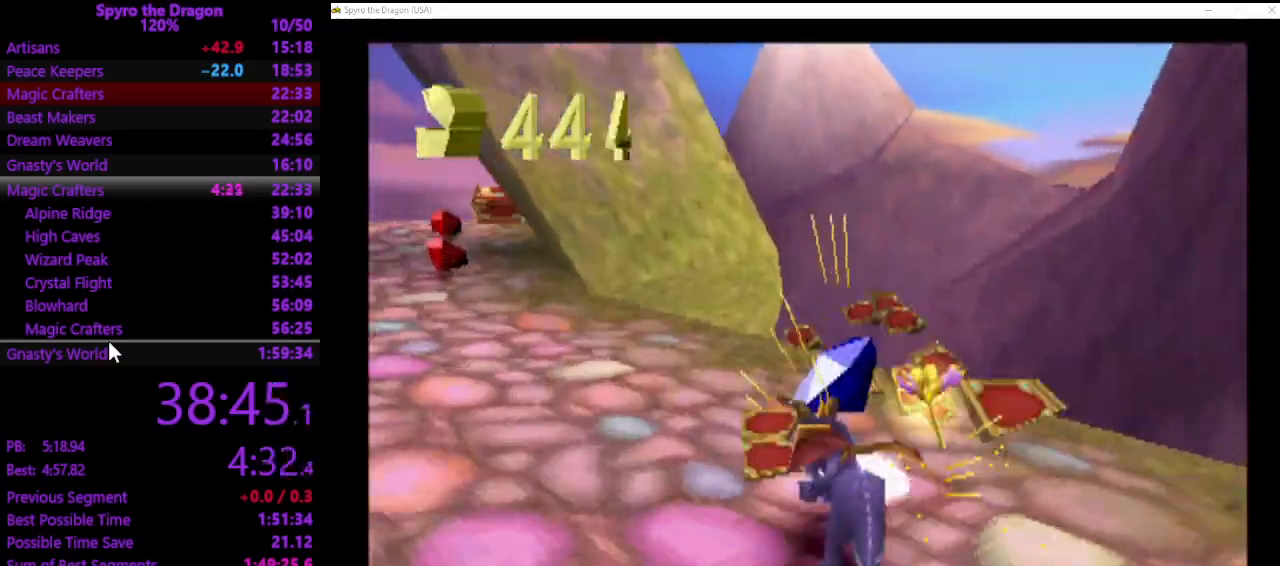
{"buttons": ["SQUARE"], "left_stick": "up-right", "events": [[167, "SQUARE", "down"], [400, "left_stick", "up-right"]]}
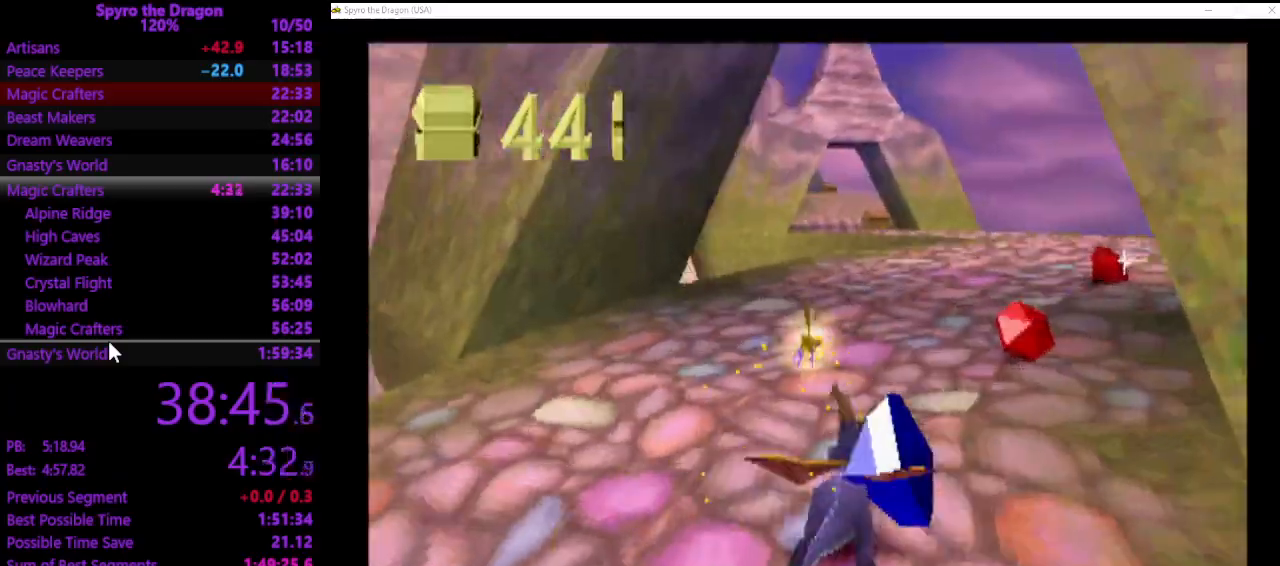
{"buttons": ["SQUARE"], "left_stick": "up", "events": [[467, "left_stick", "up"]]}
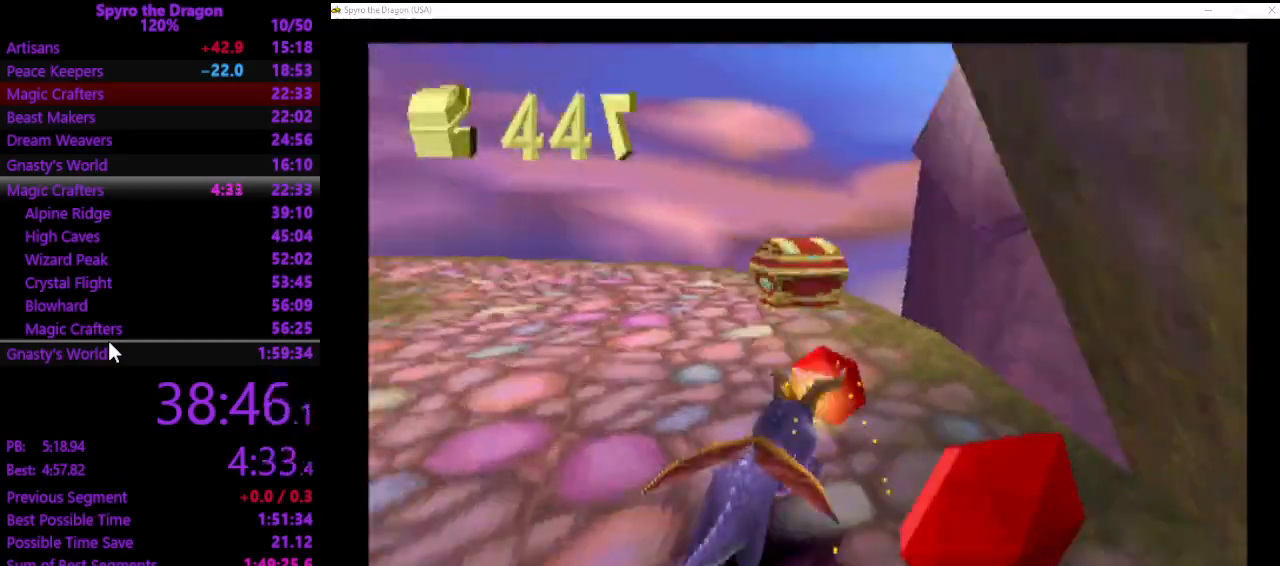
{"buttons": ["SQUARE"], "left_stick": "up-left", "events": [[167, "left_stick", "up-left"]]}
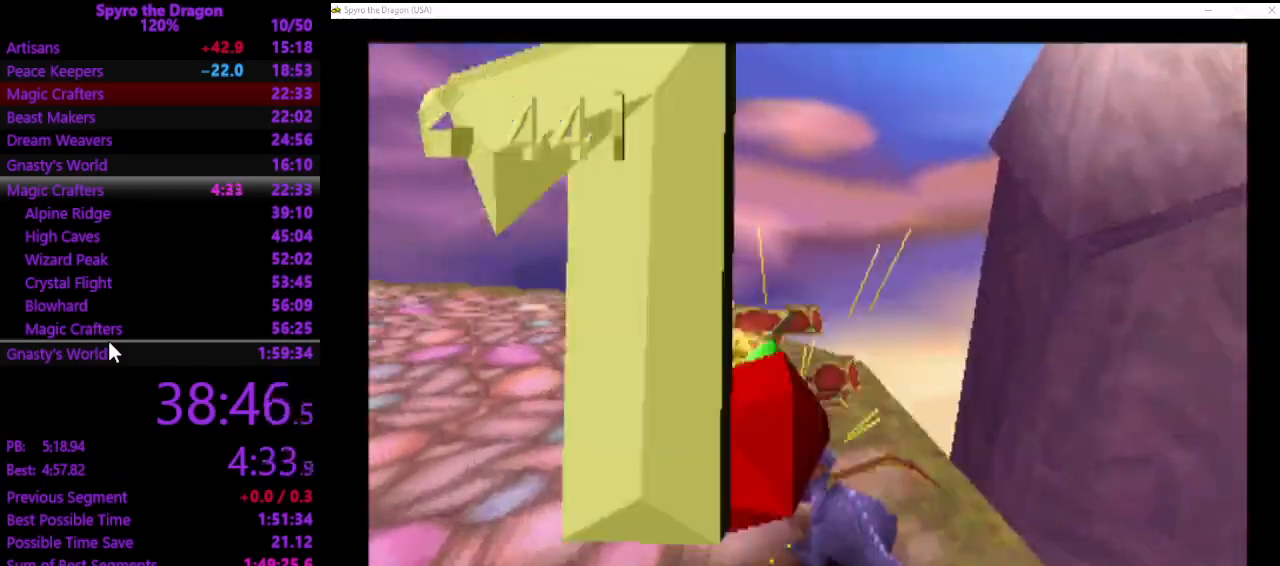
{"buttons": ["SQUARE"], "left_stick": "up", "events": [[300, "left_stick", "up"]]}
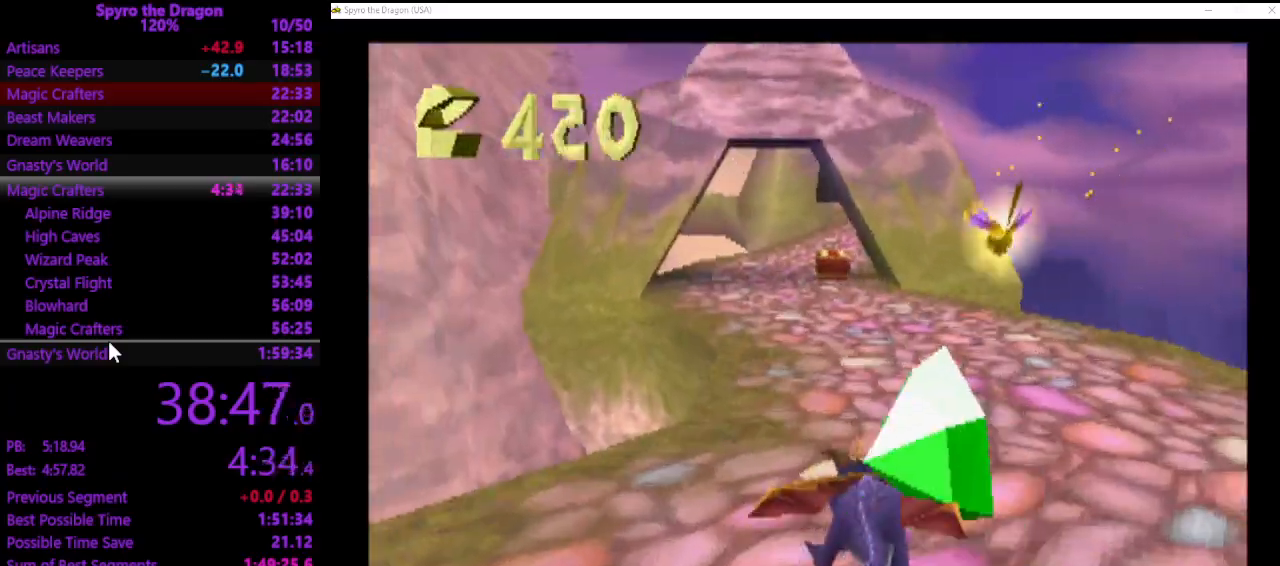
{"buttons": ["SQUARE"], "left_stick": "up", "events": []}
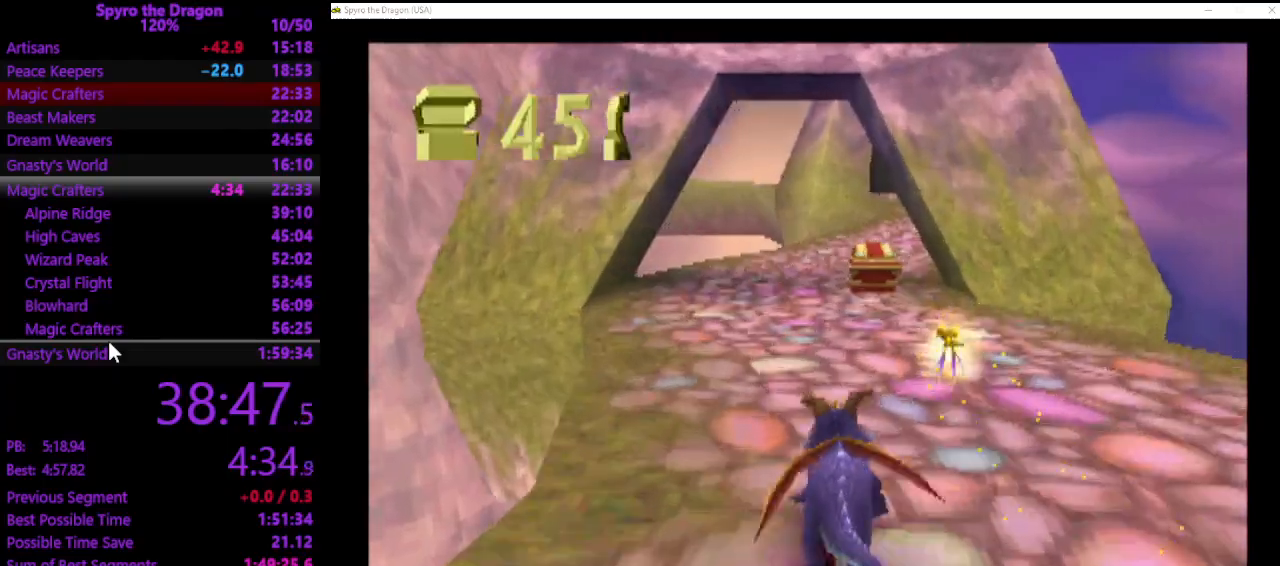
{"buttons": ["SQUARE"], "left_stick": "up-right", "events": [[433, "left_stick", "up-right"]]}
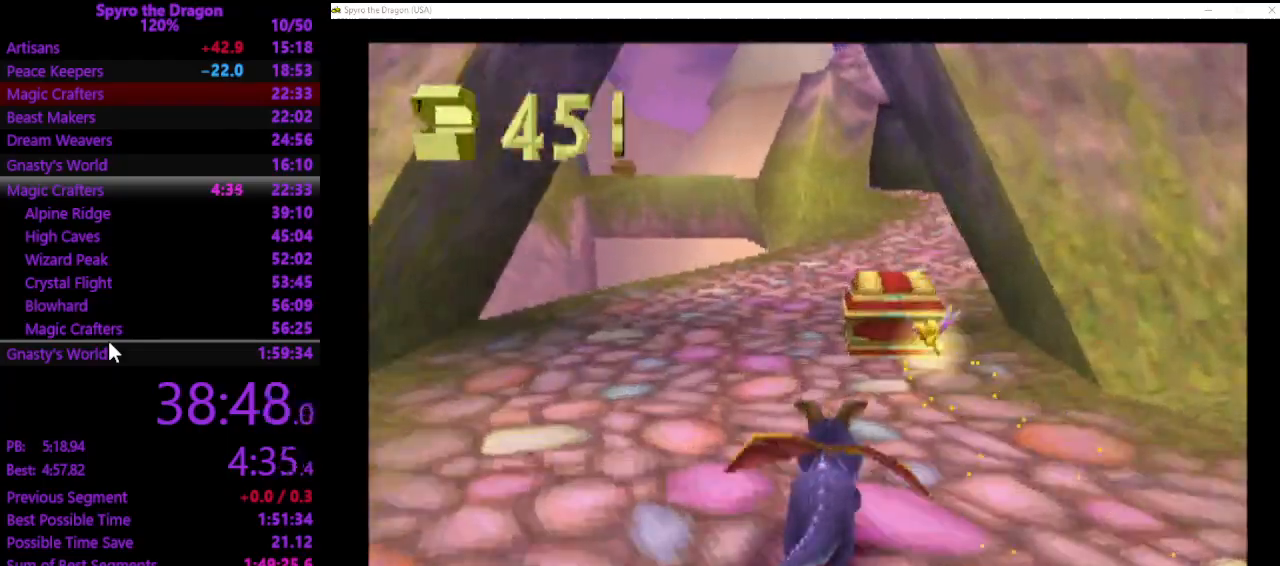
{"buttons": ["SQUARE"], "left_stick": "up", "events": [[100, "left_stick", "up"]]}
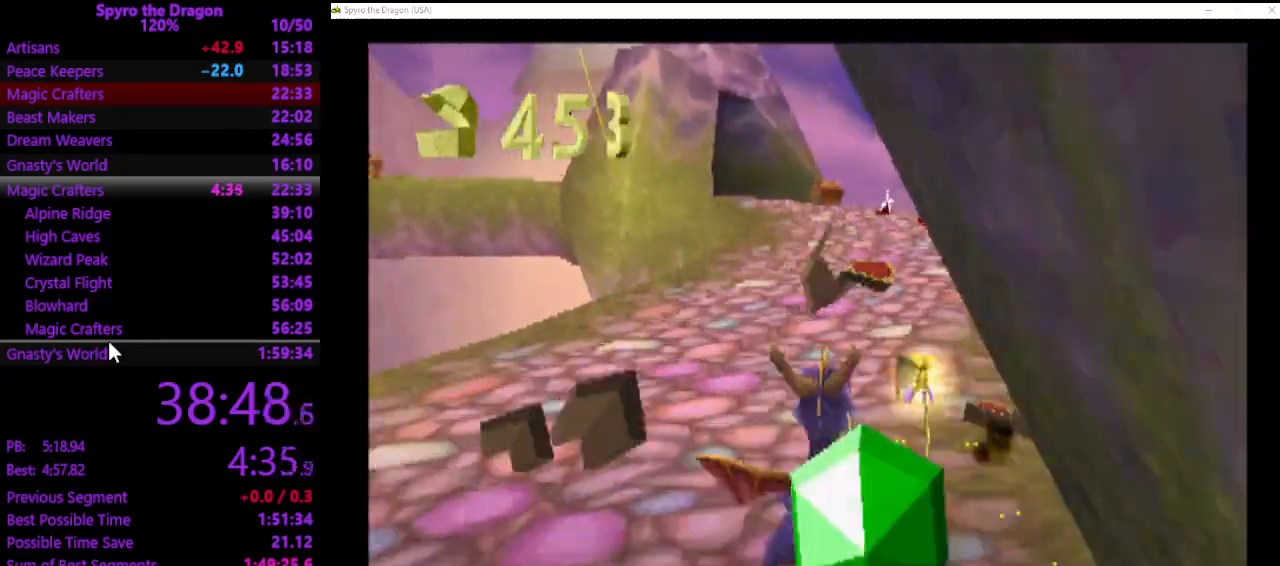
{"buttons": ["SQUARE"], "left_stick": "up", "events": []}
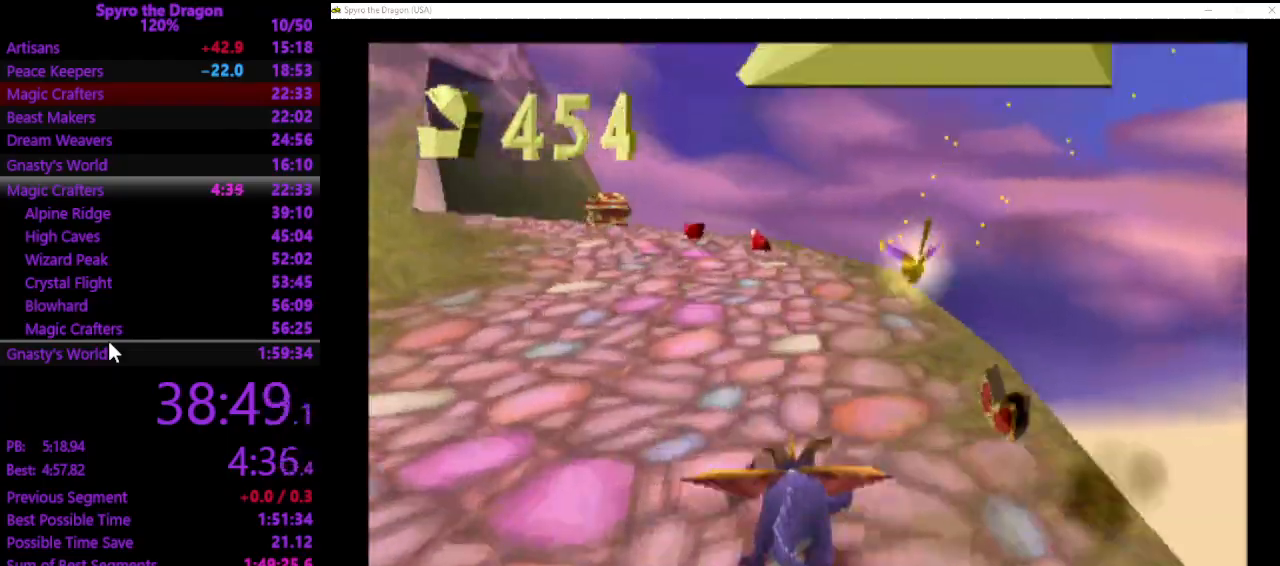
{"buttons": ["SQUARE"], "left_stick": "up", "events": []}
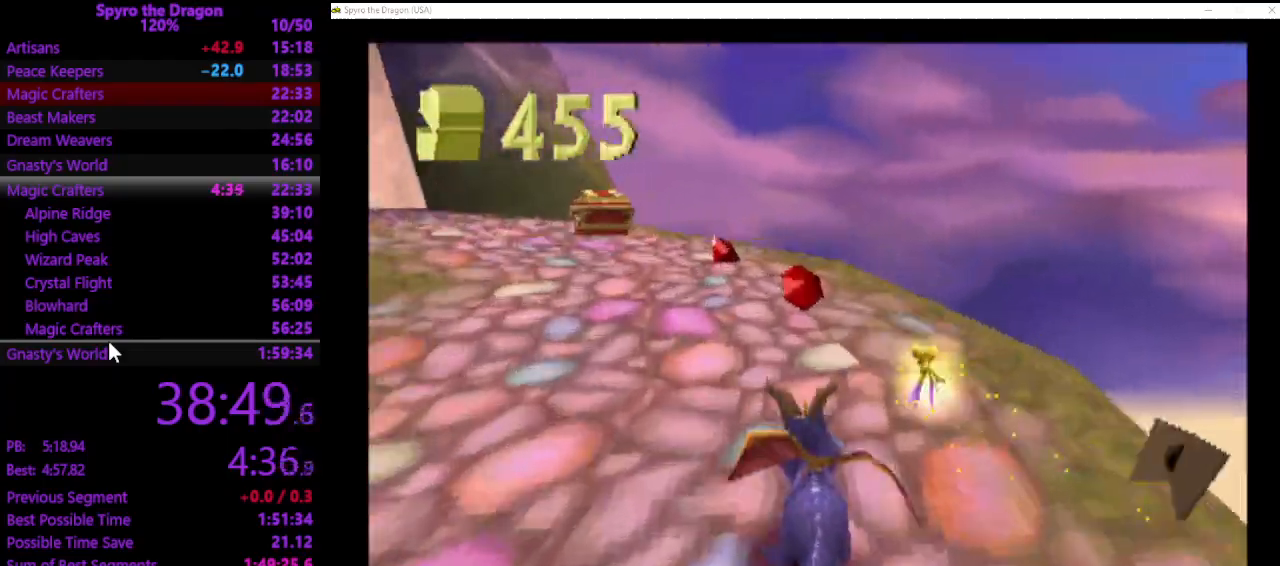
{"buttons": ["SQUARE"], "left_stick": "up-left", "events": [[133, "left_stick", "up-left"]]}
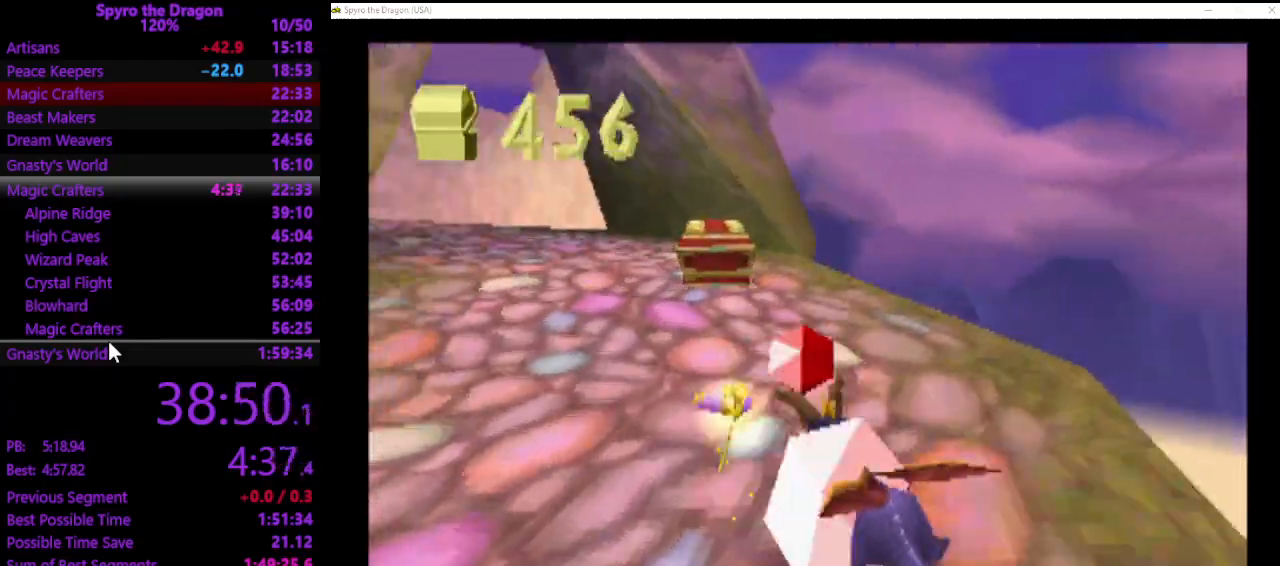
{"buttons": ["SQUARE"], "left_stick": "up", "events": [[167, "left_stick", "up"]]}
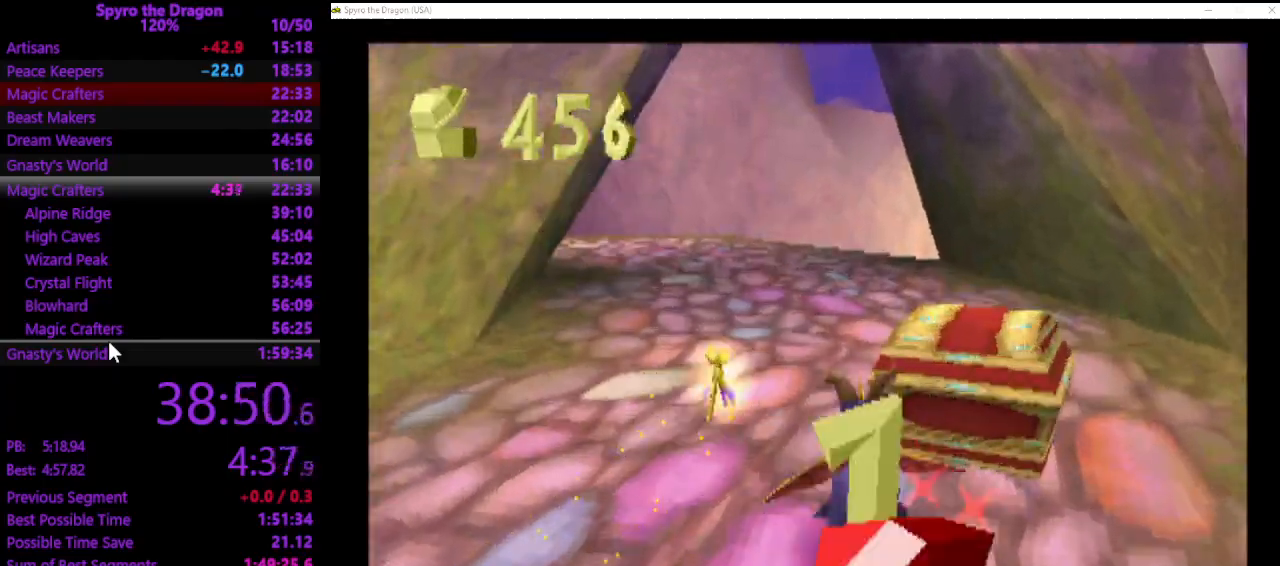
{"buttons": ["SQUARE"], "left_stick": "up", "events": [[33, "left_stick", "up-left"], [300, "left_stick", "up"]]}
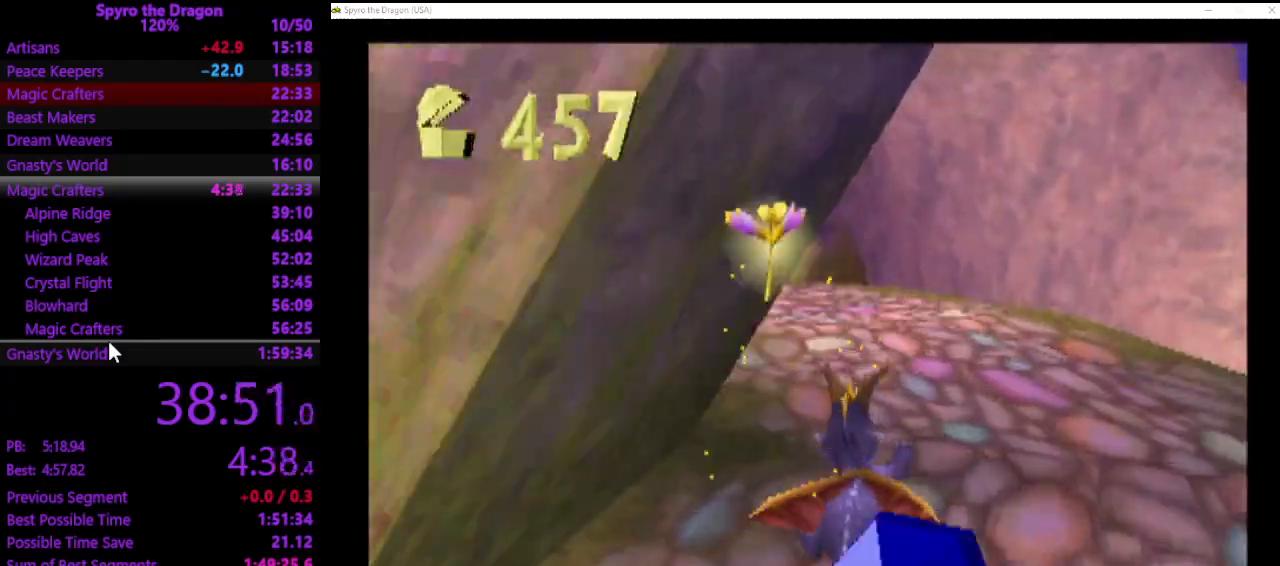
{"buttons": ["SQUARE"], "left_stick": "up", "events": [[133, "left_stick", "up-left"], [333, "left_stick", "up"]]}
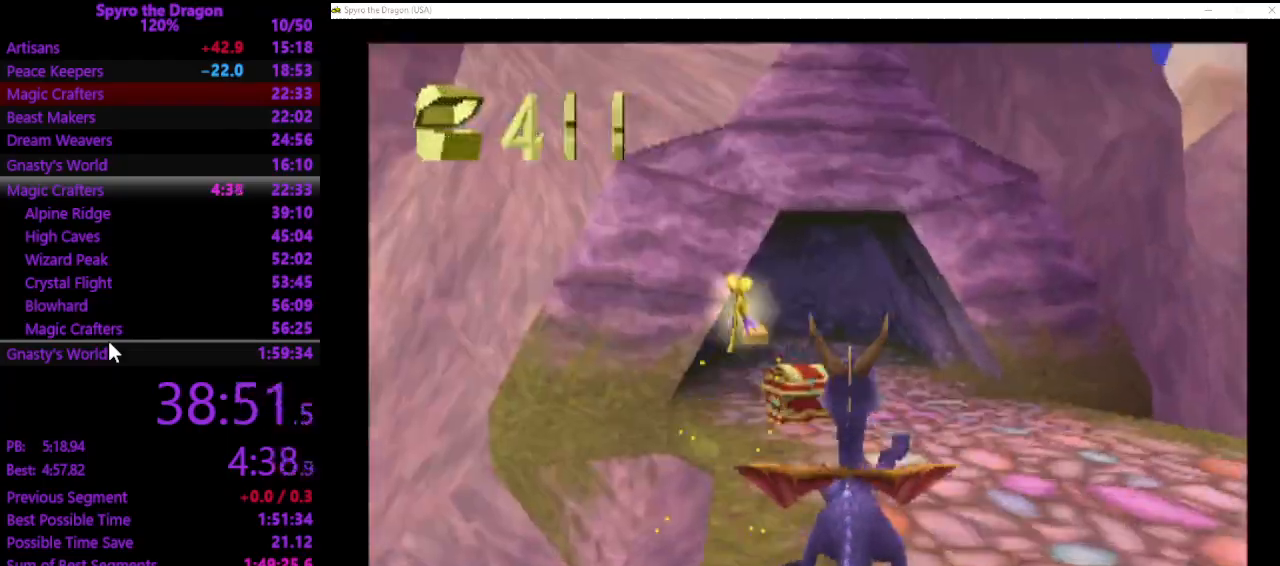
{"buttons": ["SQUARE"], "left_stick": "up", "events": []}
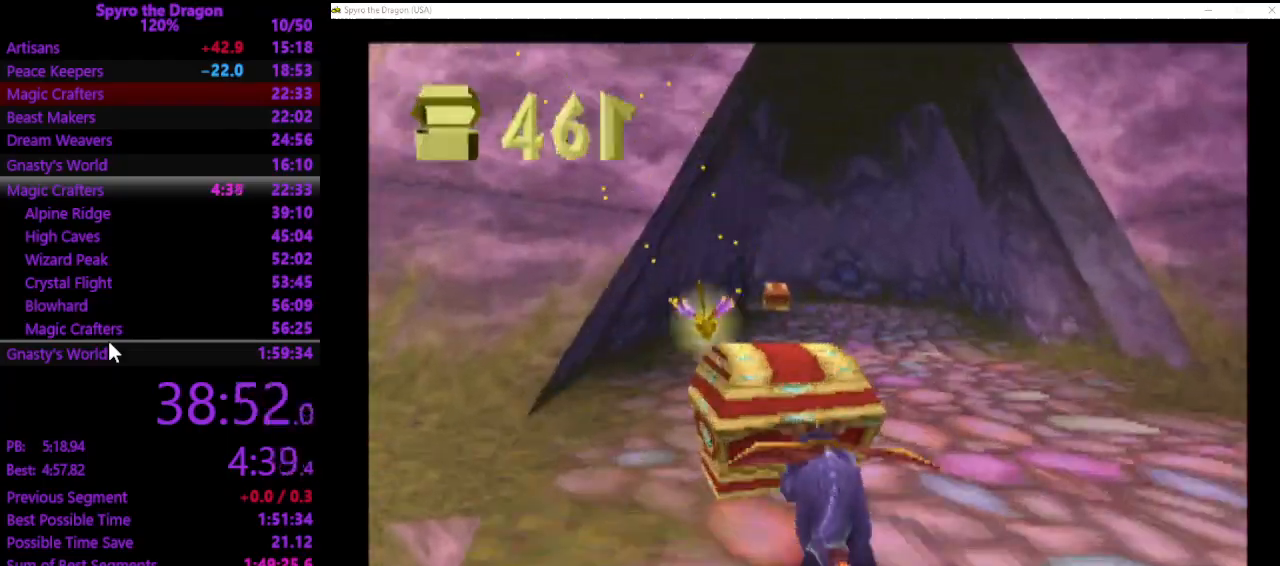
{"buttons": ["SQUARE"], "left_stick": "up", "events": []}